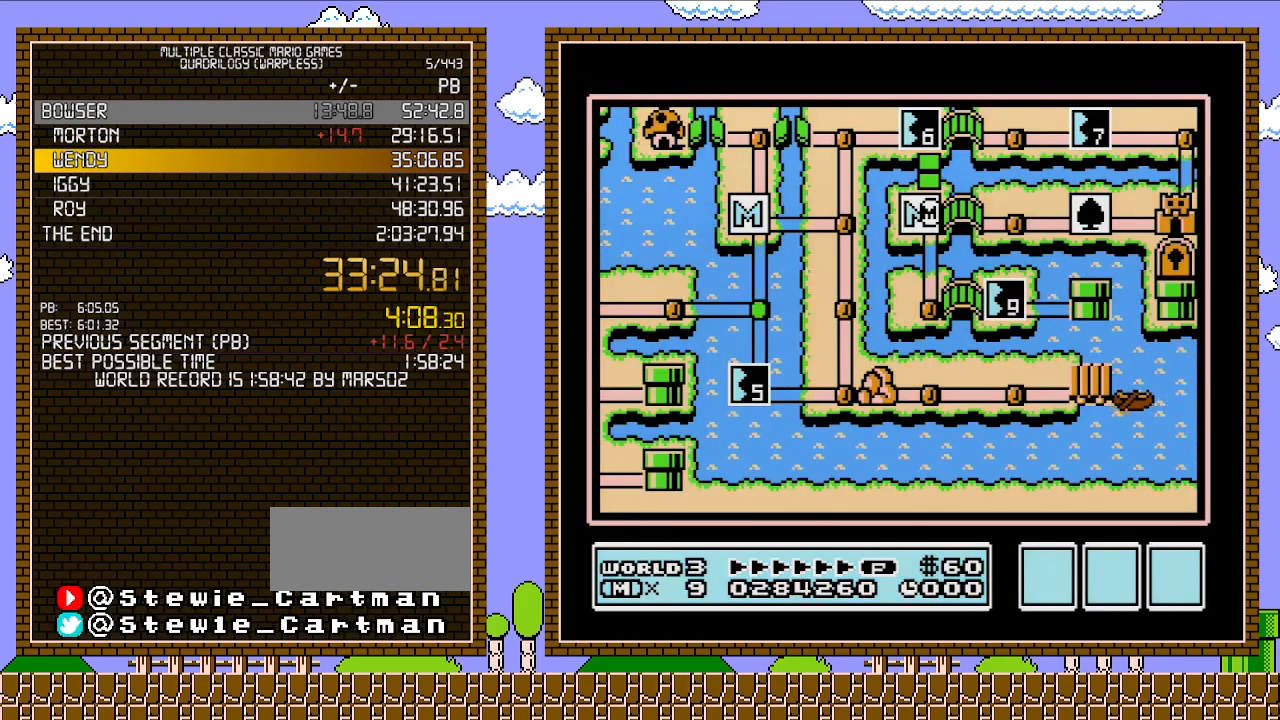
Gameplay with a controller (Nintendo layout); each line is a JSON object with the inputs held at the frame after it. "events" lists button and stick changes between this image and that frame as [ms after this image, input, new state], when the widget could be followed in between. Not read: L3 R3.
{"buttons": [], "events": [[133, "DPAD_DOWN", "down"], [417, "DPAD_DOWN", "up"]]}
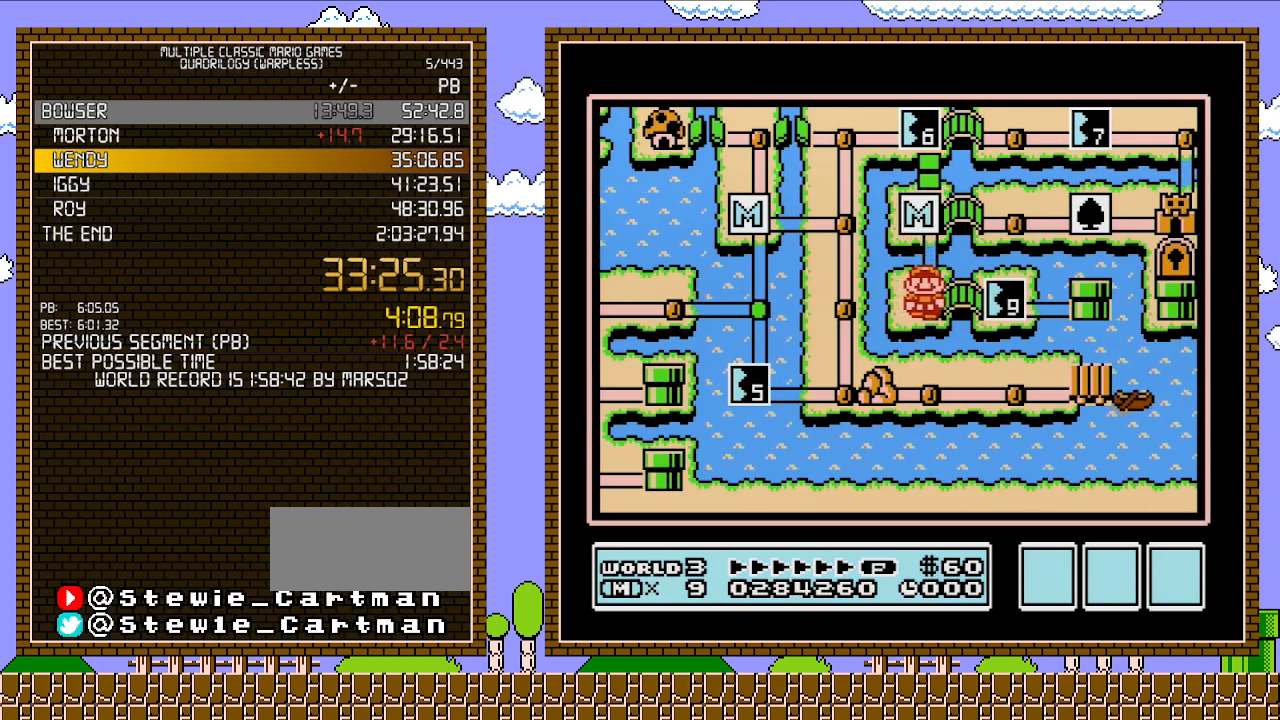
{"buttons": ["DPAD_RIGHT"], "events": [[67, "DPAD_RIGHT", "down"]]}
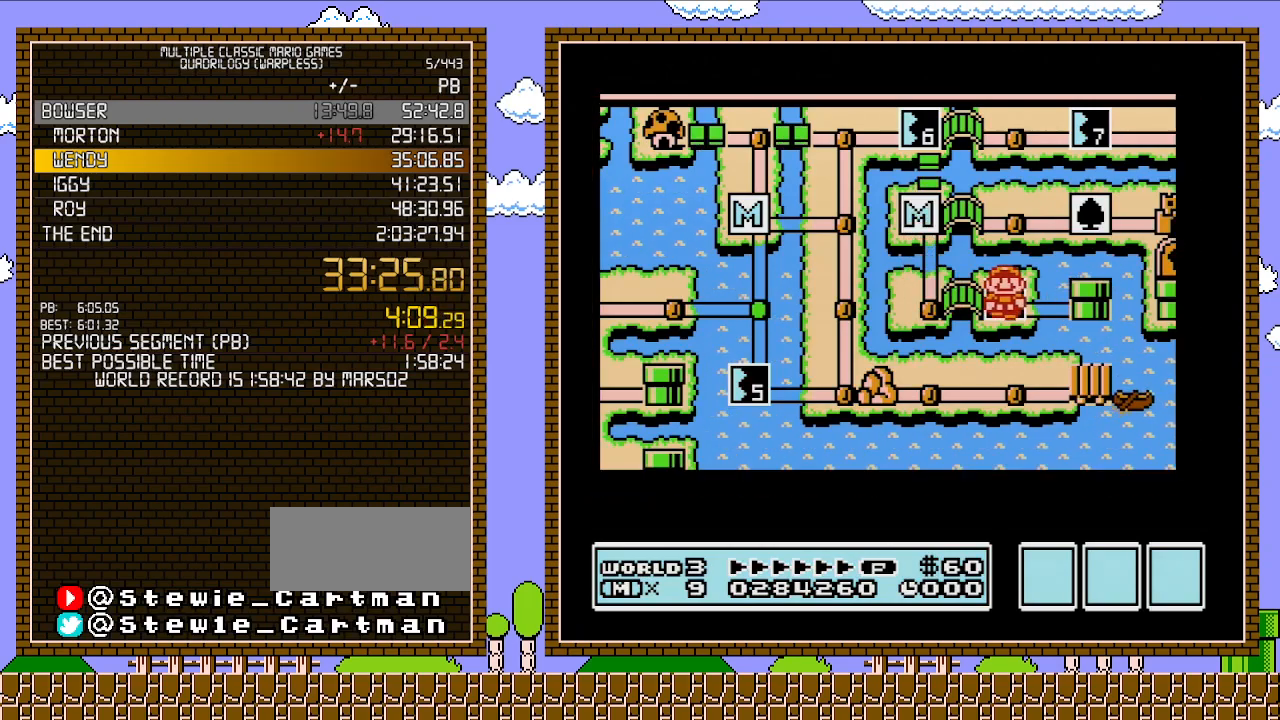
{"buttons": ["DPAD_RIGHT"], "events": []}
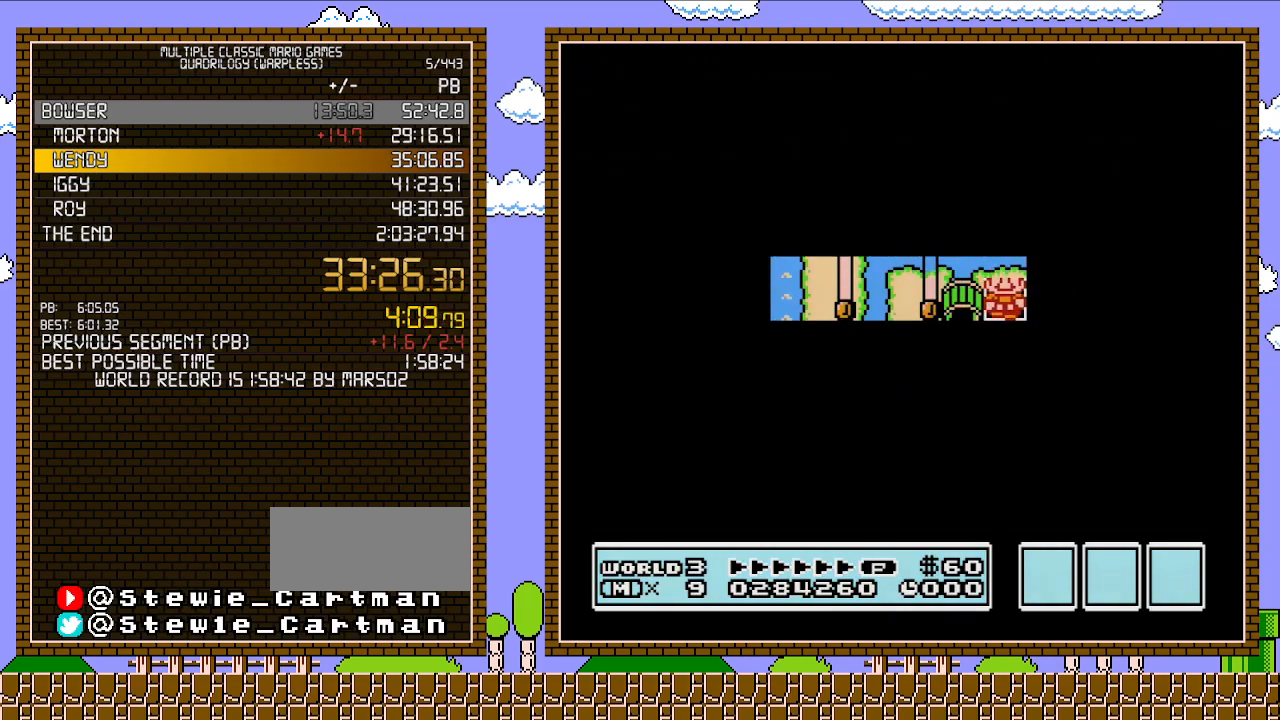
{"buttons": ["B", "DPAD_RIGHT"], "events": [[383, "DPAD_RIGHT", "up"], [467, "A", "down"], [500, "A", "up"], [500, "B", "down"], [500, "DPAD_RIGHT", "down"]]}
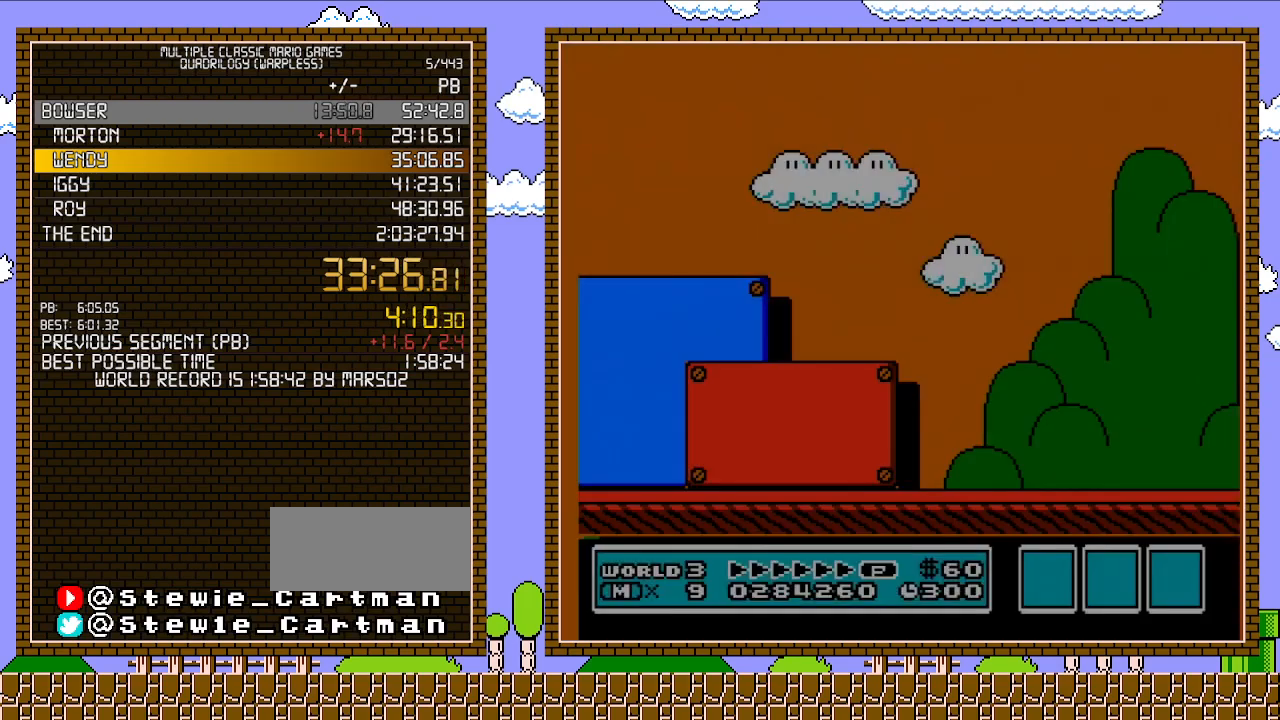
{"buttons": ["B", "DPAD_RIGHT"], "events": []}
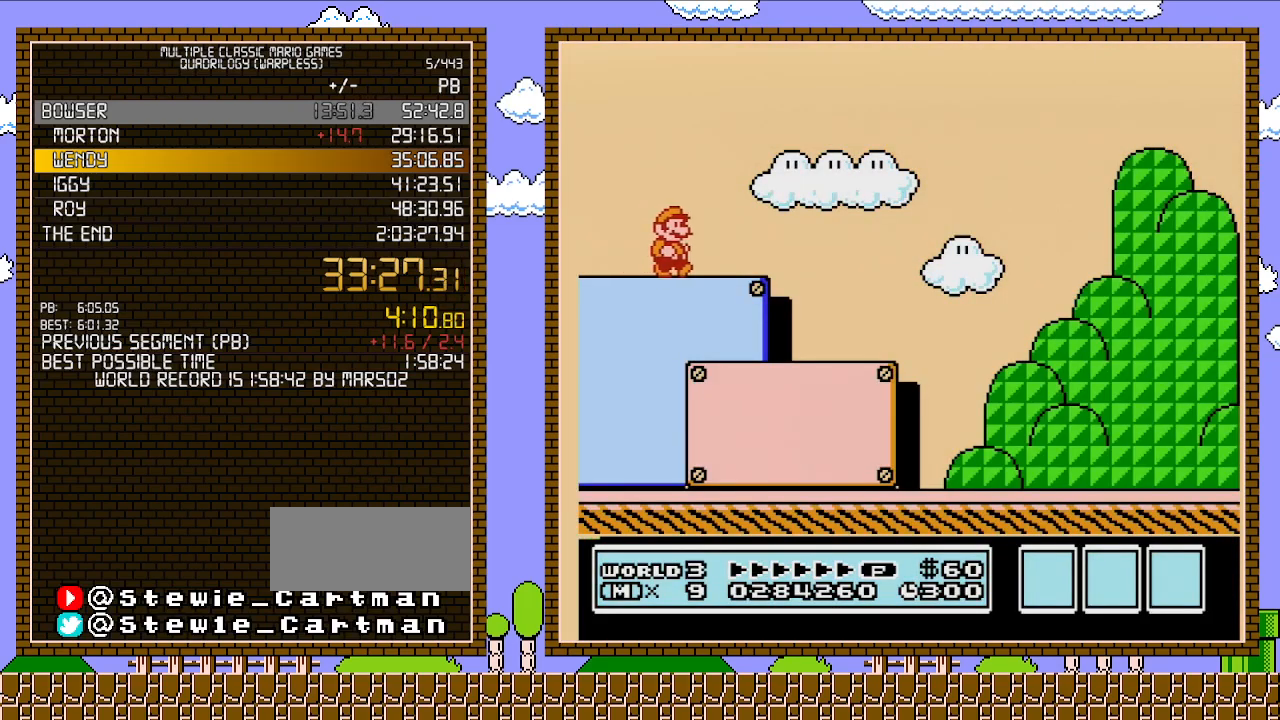
{"buttons": ["B", "DPAD_RIGHT"], "events": []}
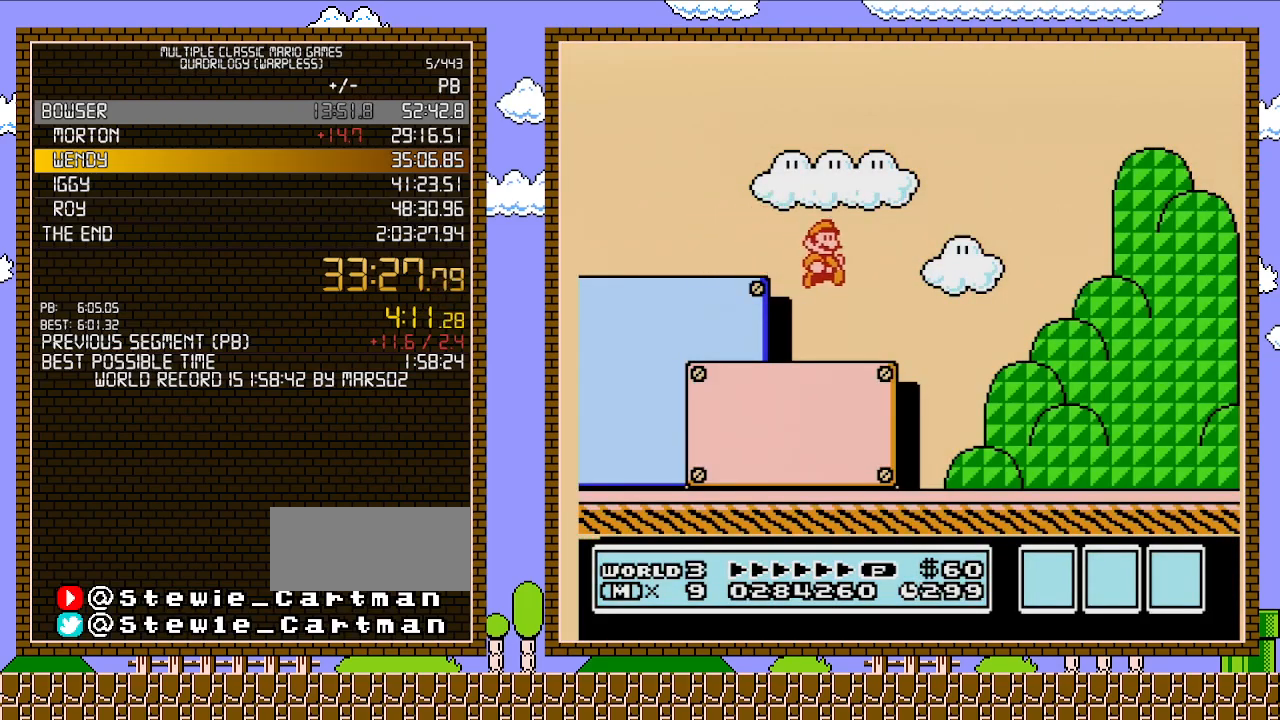
{"buttons": ["A", "B", "DPAD_RIGHT"], "events": [[283, "A", "down"]]}
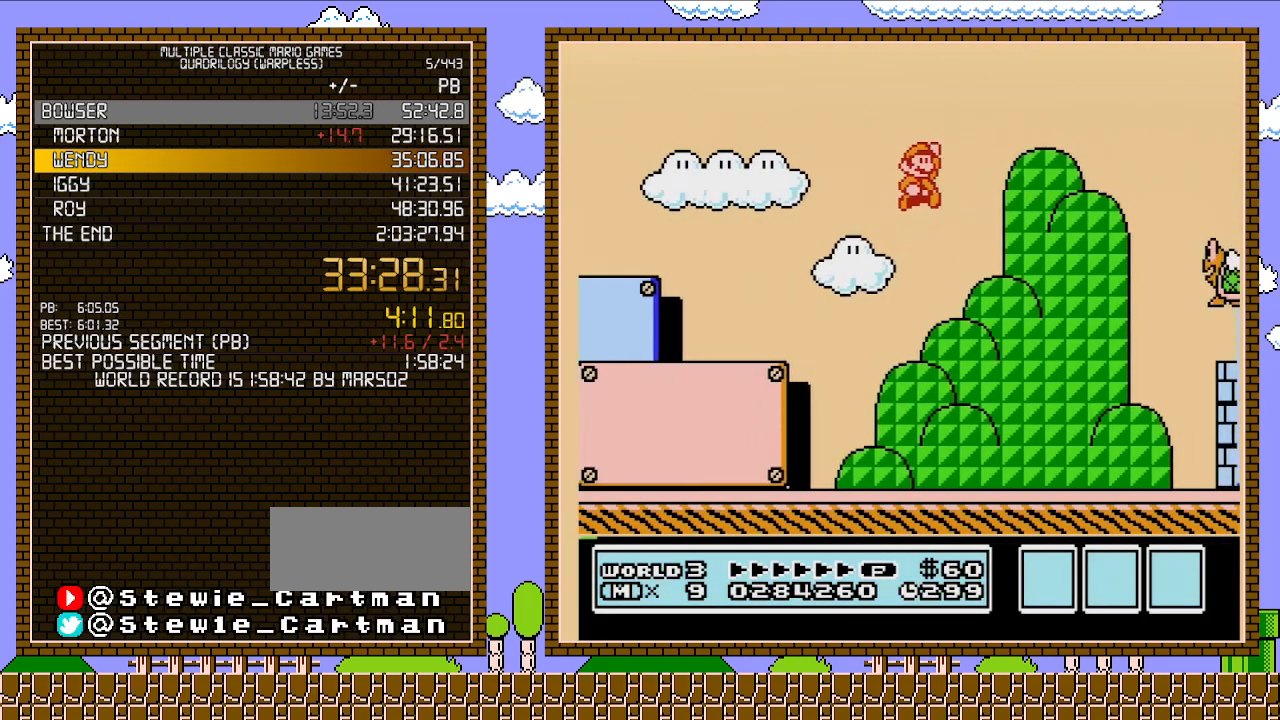
{"buttons": ["A", "B", "DPAD_RIGHT"], "events": []}
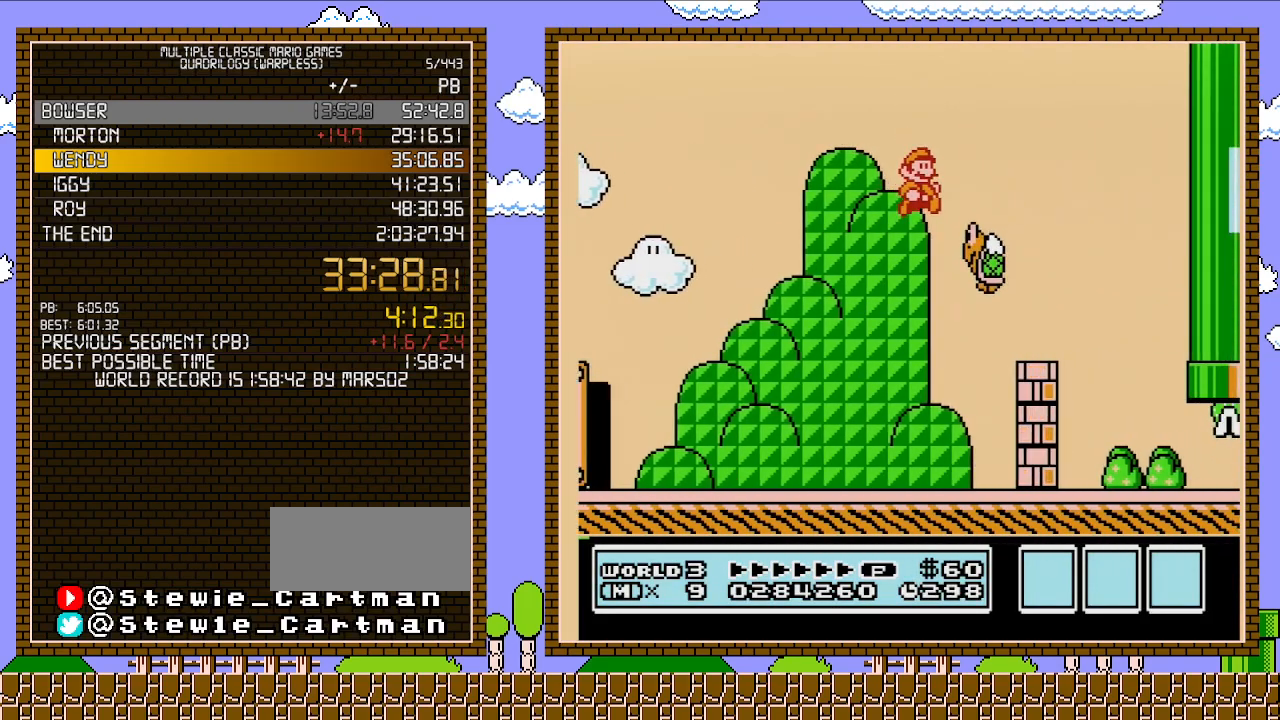
{"buttons": ["A", "B", "DPAD_RIGHT"], "events": []}
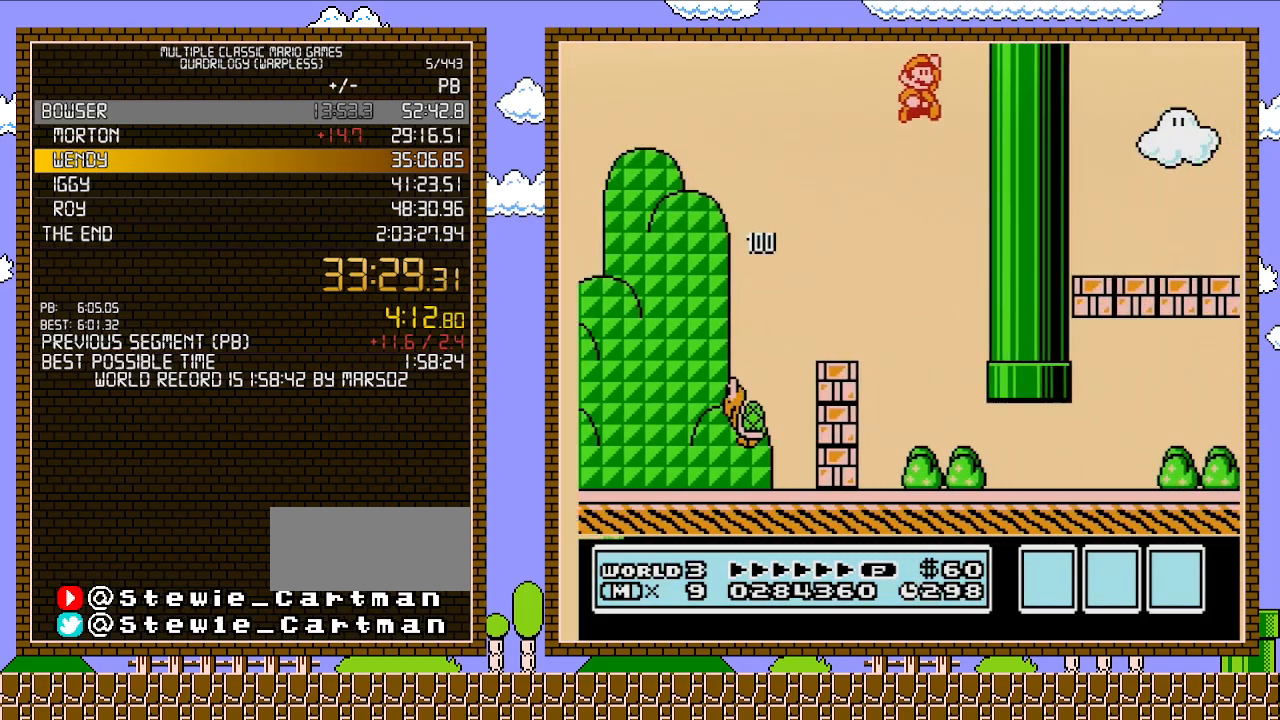
{"buttons": ["B", "DPAD_RIGHT"], "events": [[500, "A", "up"]]}
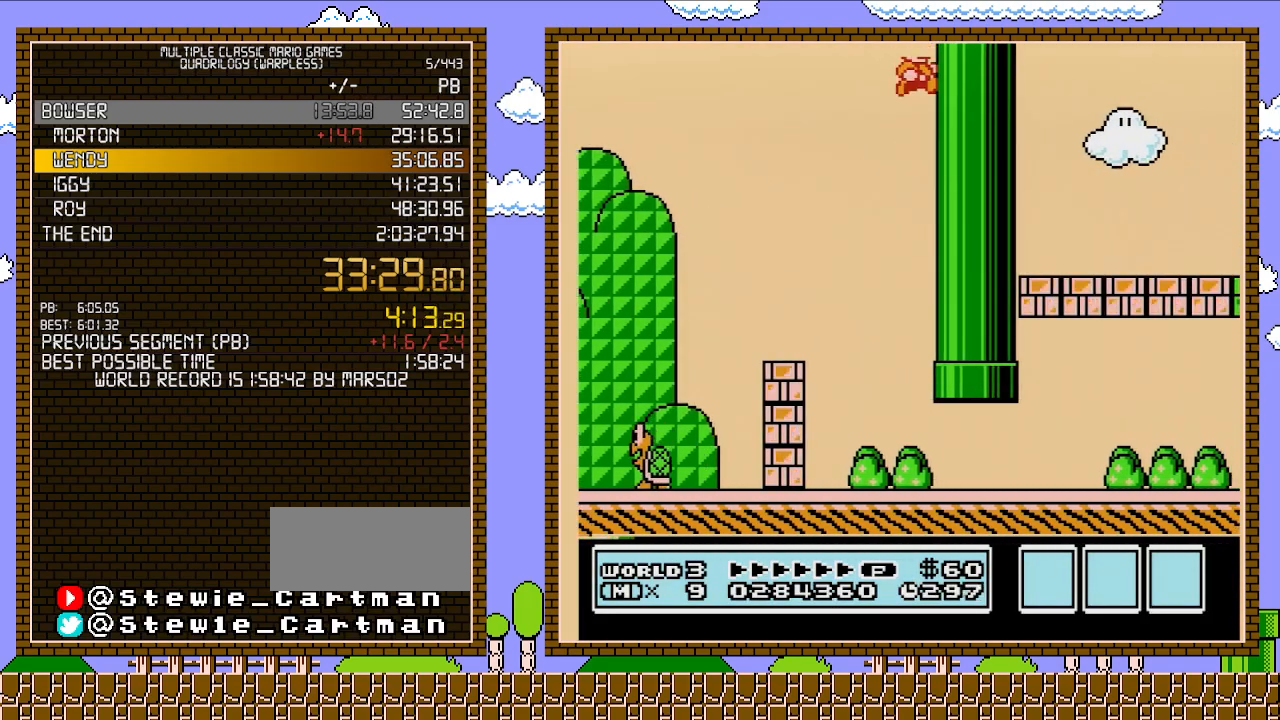
{"buttons": ["B", "DPAD_RIGHT"], "events": []}
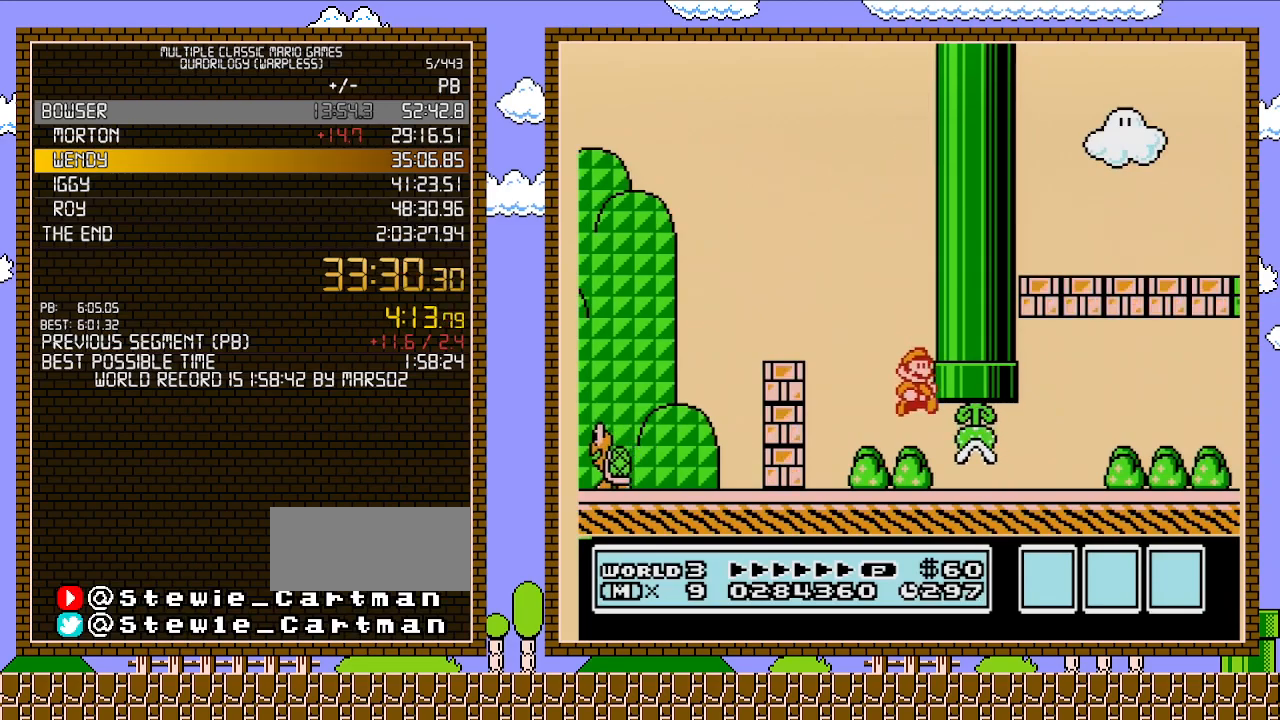
{"buttons": ["B", "DPAD_RIGHT"], "events": [[100, "B", "up"], [200, "B", "down"], [233, "B", "up"], [283, "B", "down"]]}
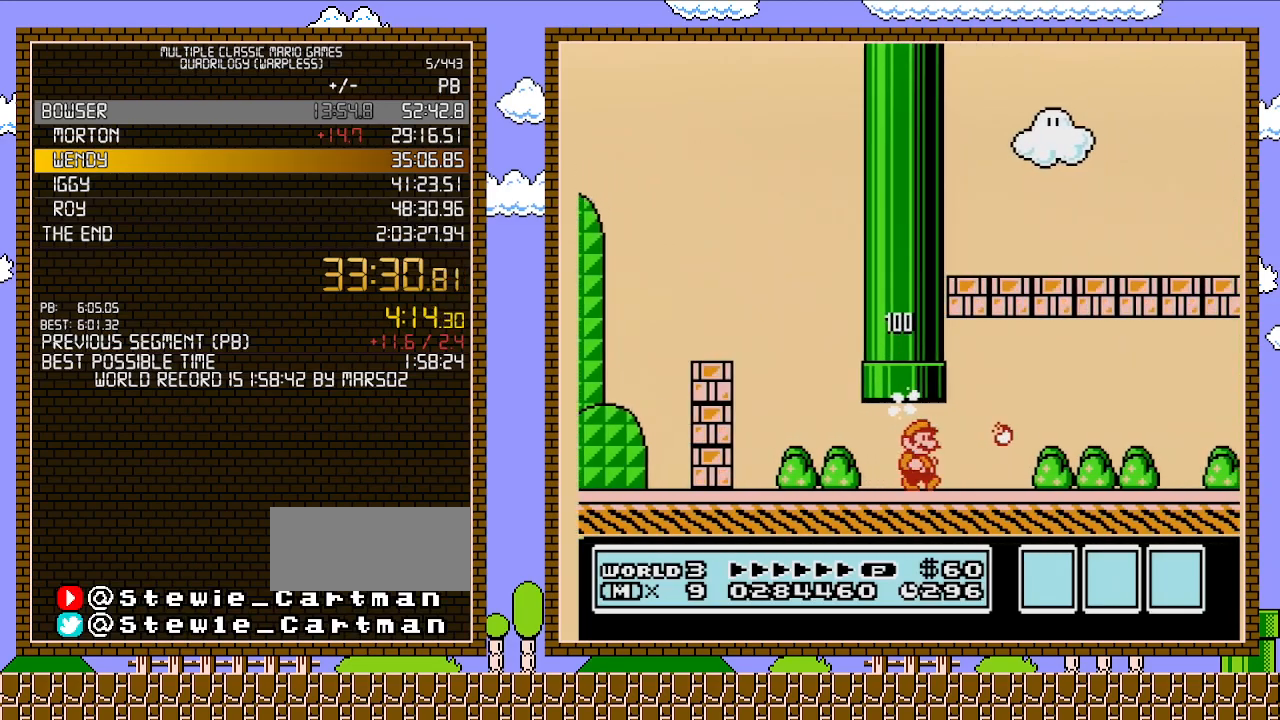
{"buttons": ["B", "DPAD_RIGHT"], "events": []}
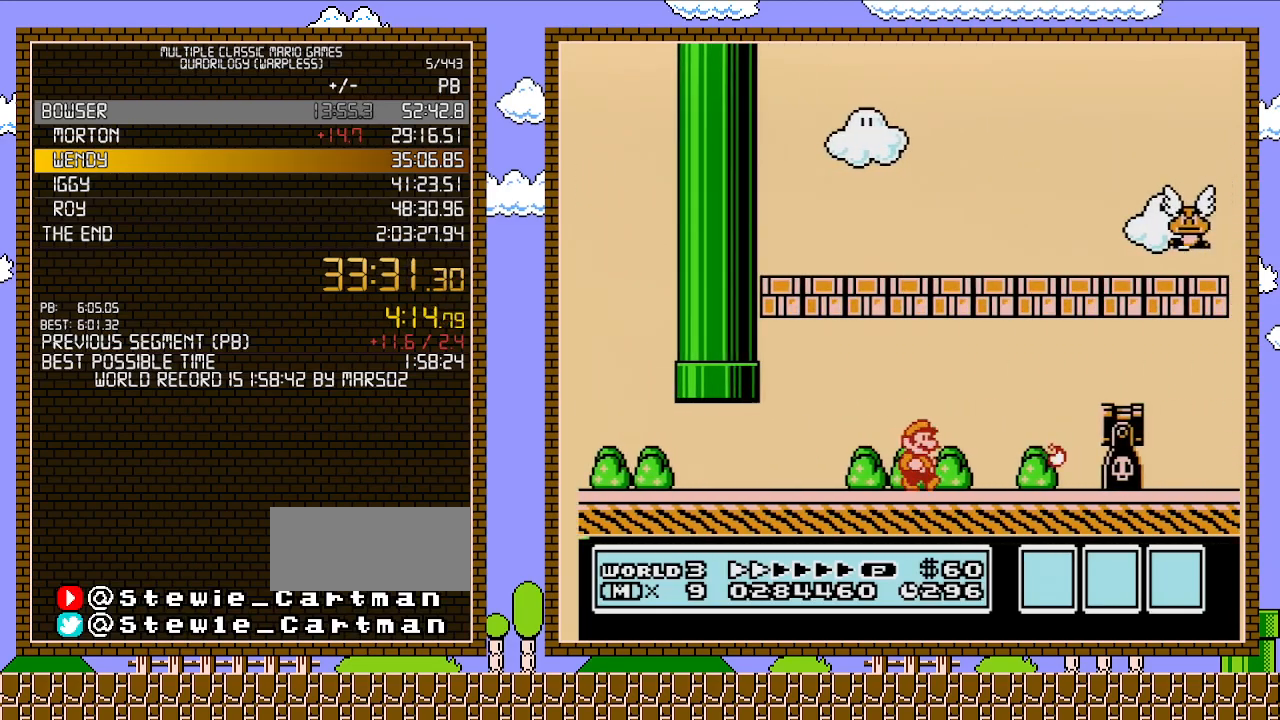
{"buttons": ["A", "B", "DPAD_RIGHT"], "events": [[350, "A", "down"]]}
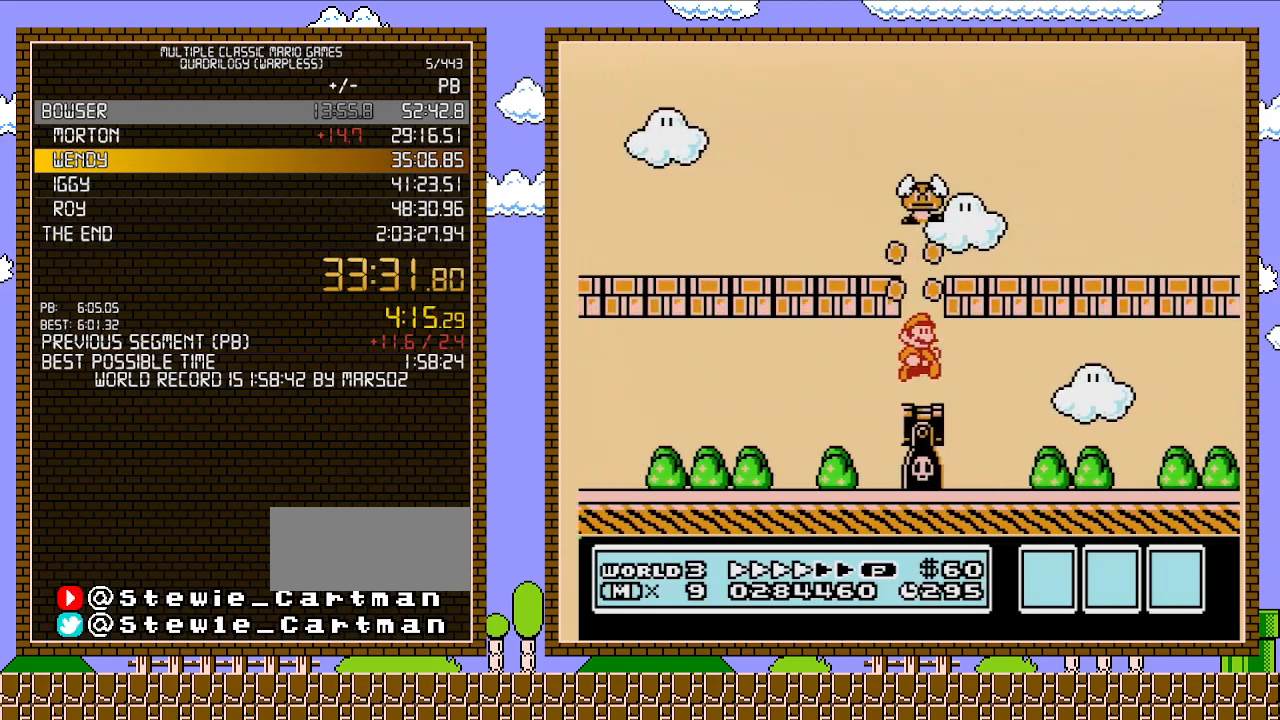
{"buttons": ["B", "DPAD_RIGHT"], "events": [[33, "A", "up"]]}
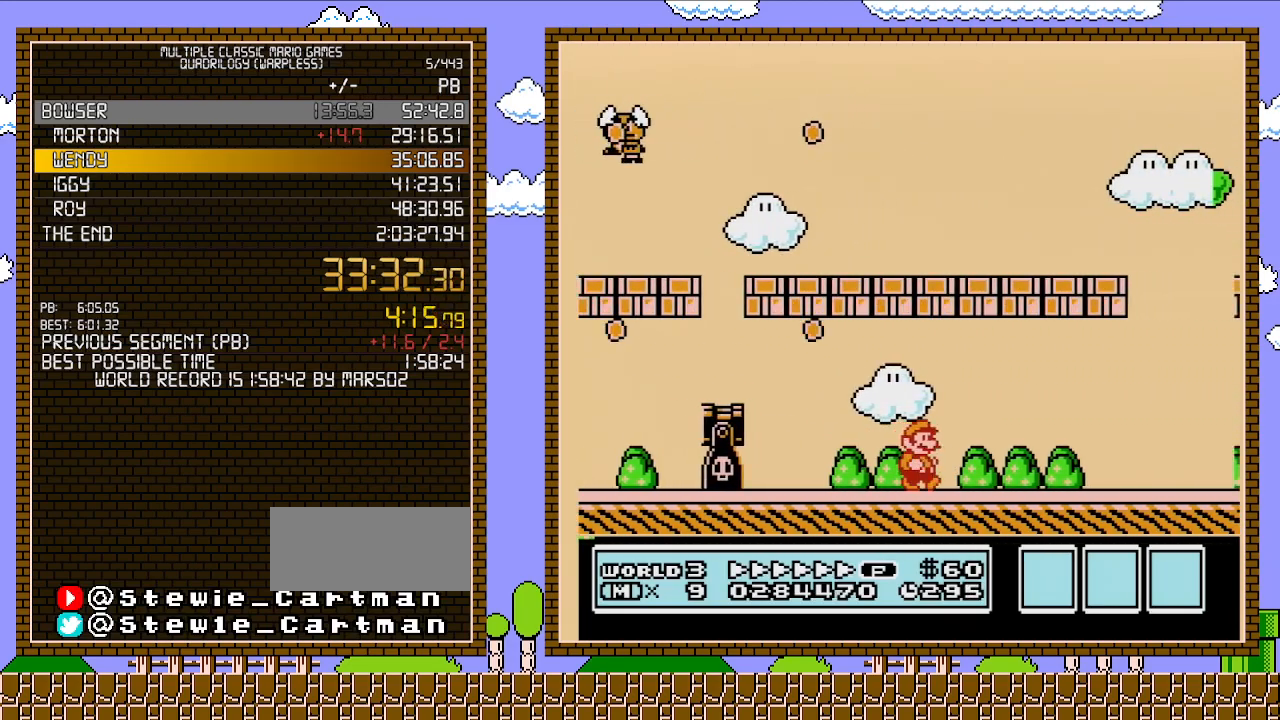
{"buttons": ["A", "B", "DPAD_RIGHT"], "events": [[433, "A", "down"]]}
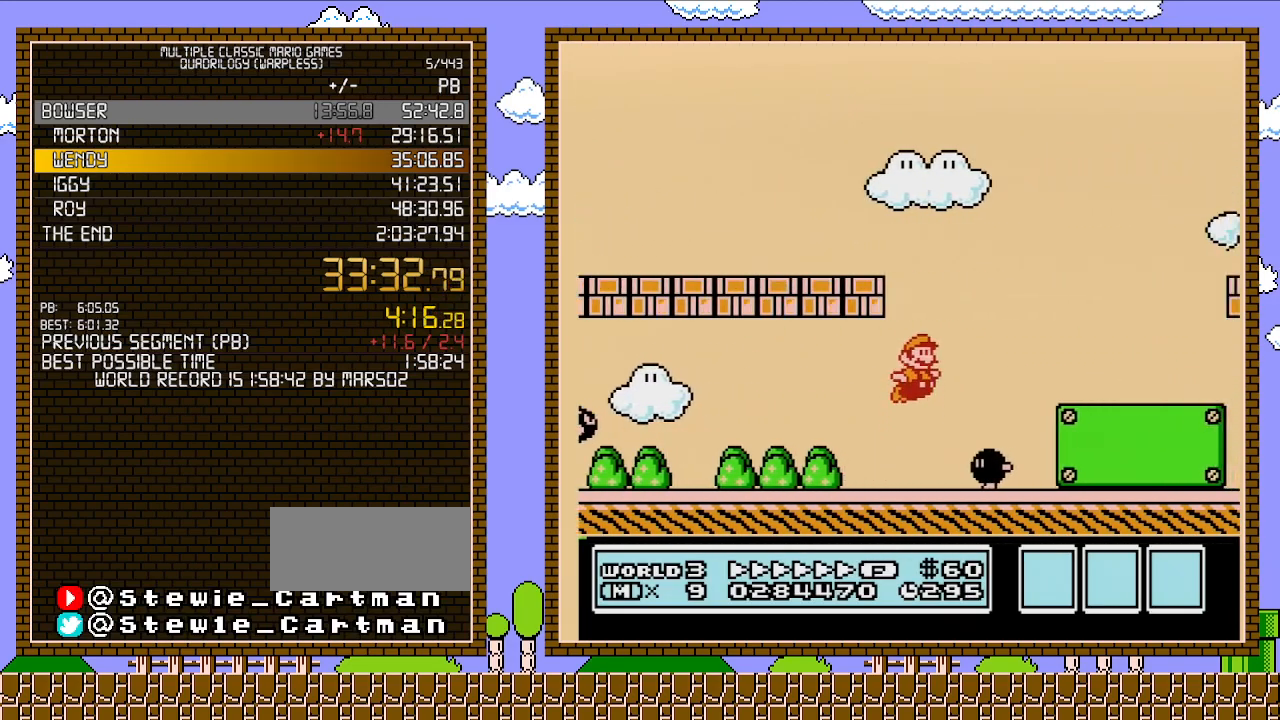
{"buttons": ["A", "B", "DPAD_RIGHT"], "events": [[33, "A", "up"], [433, "A", "down"]]}
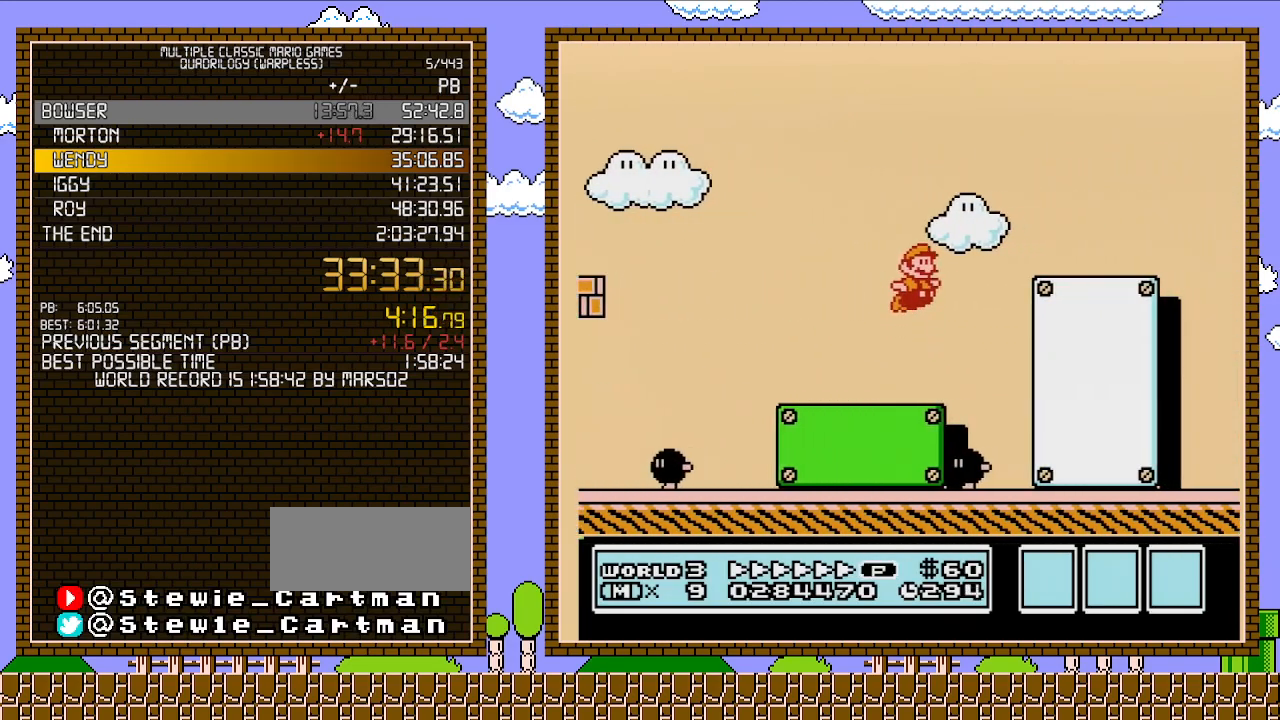
{"buttons": ["B", "DPAD_RIGHT"], "events": [[283, "A", "up"]]}
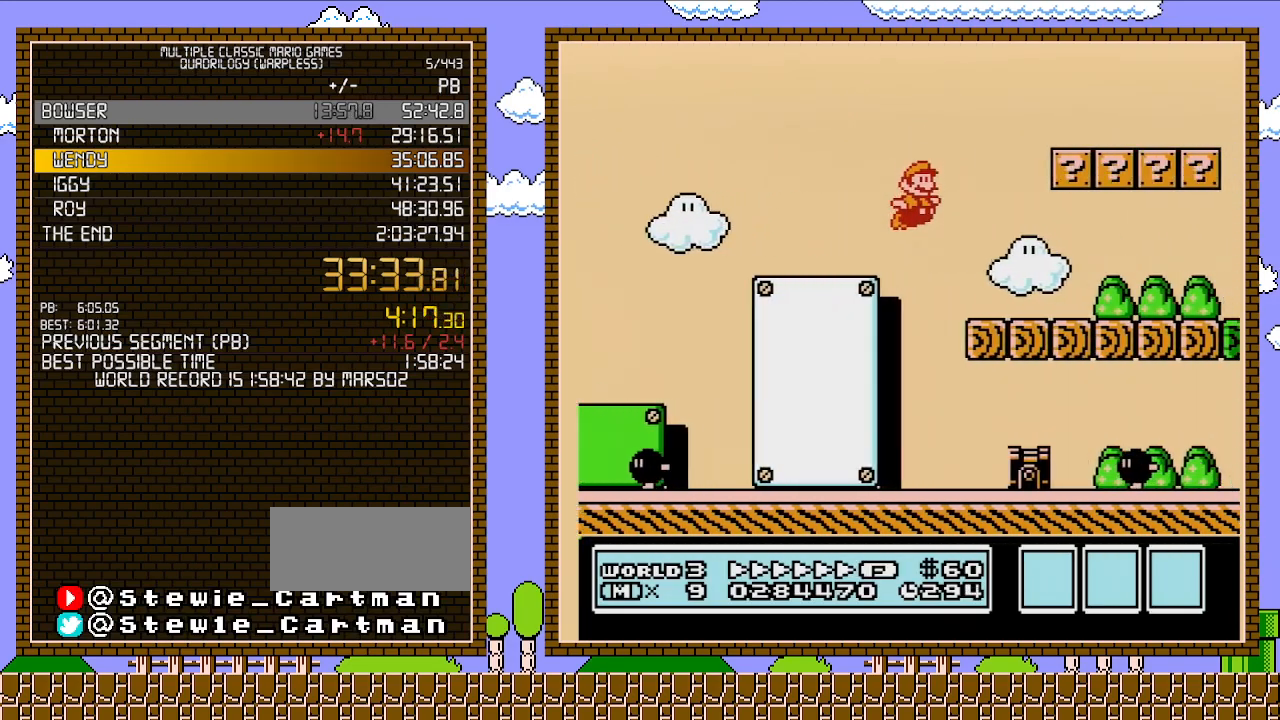
{"buttons": ["B", "DPAD_RIGHT"], "events": []}
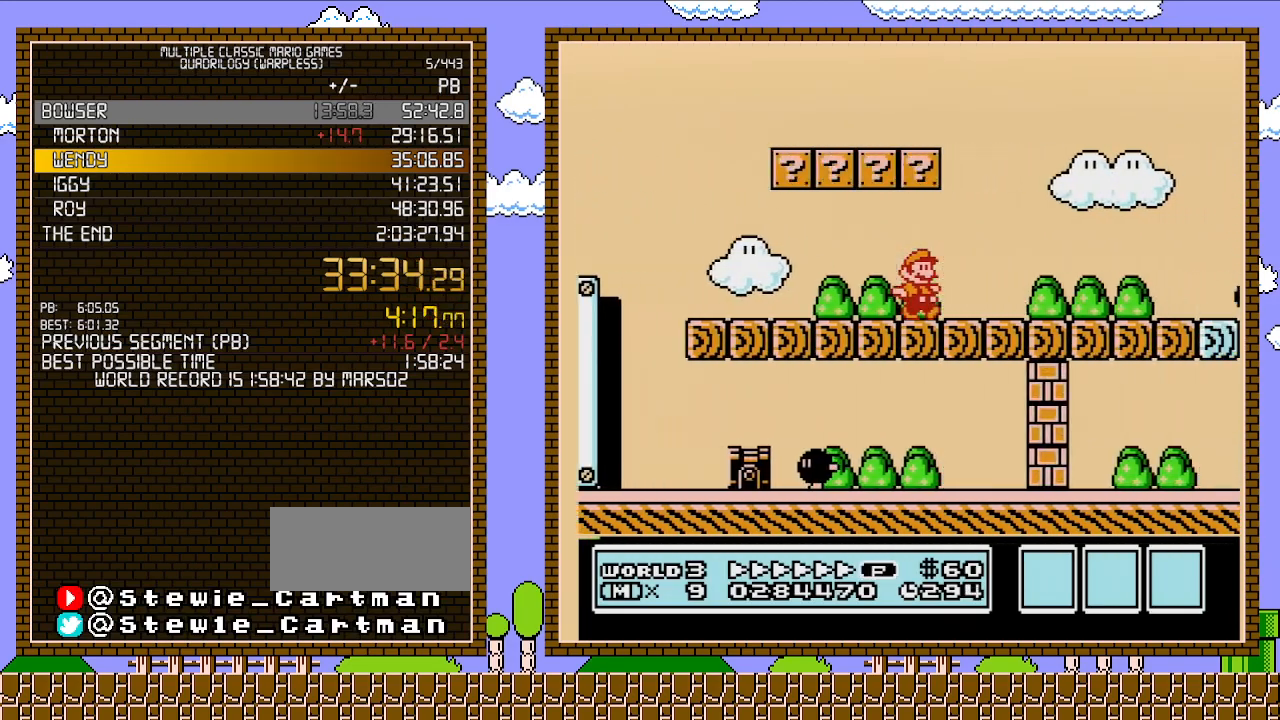
{"buttons": ["A", "B", "DPAD_RIGHT"], "events": [[417, "A", "down"]]}
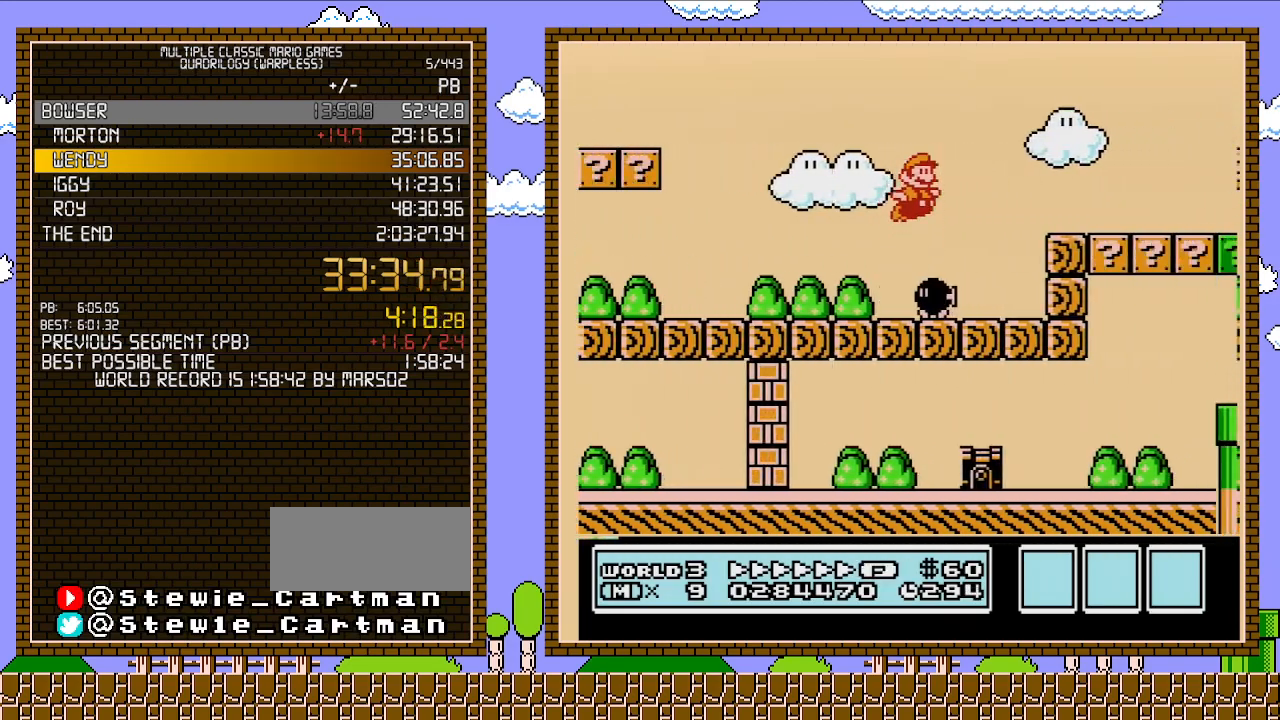
{"buttons": ["B", "DPAD_RIGHT"], "events": [[33, "A", "up"]]}
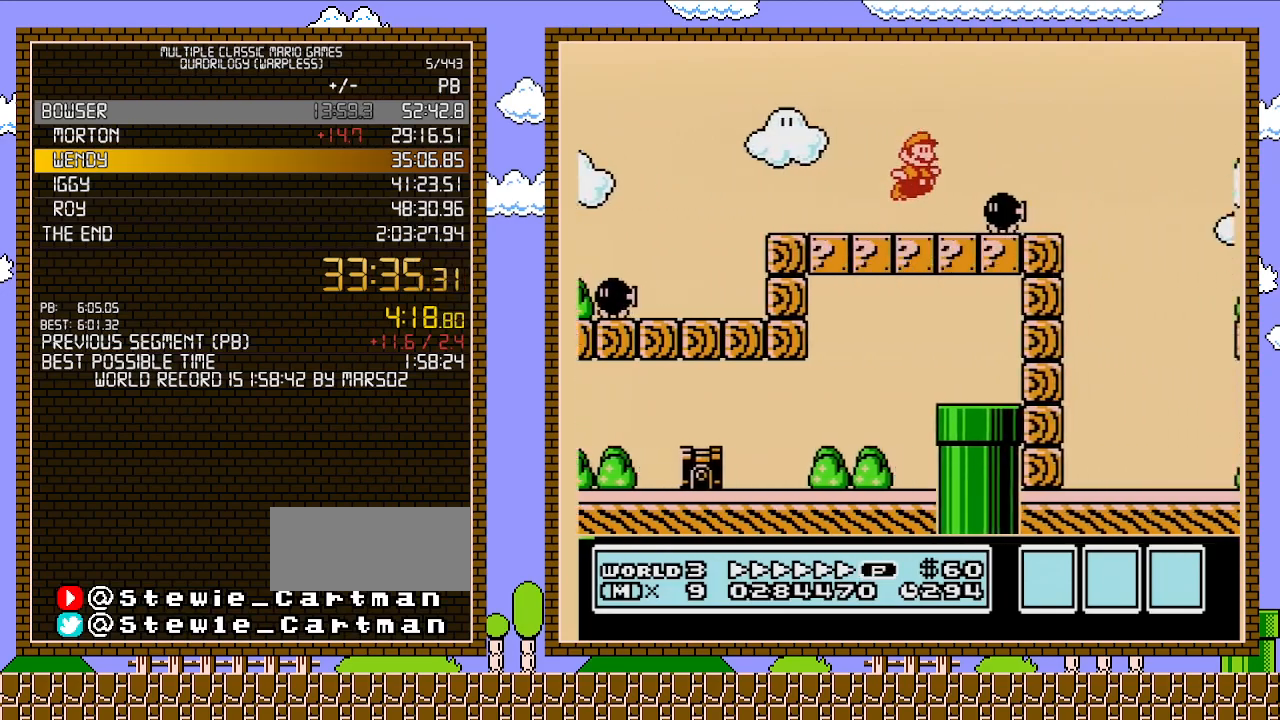
{"buttons": ["B", "DPAD_RIGHT"], "events": [[33, "A", "down"], [100, "A", "up"]]}
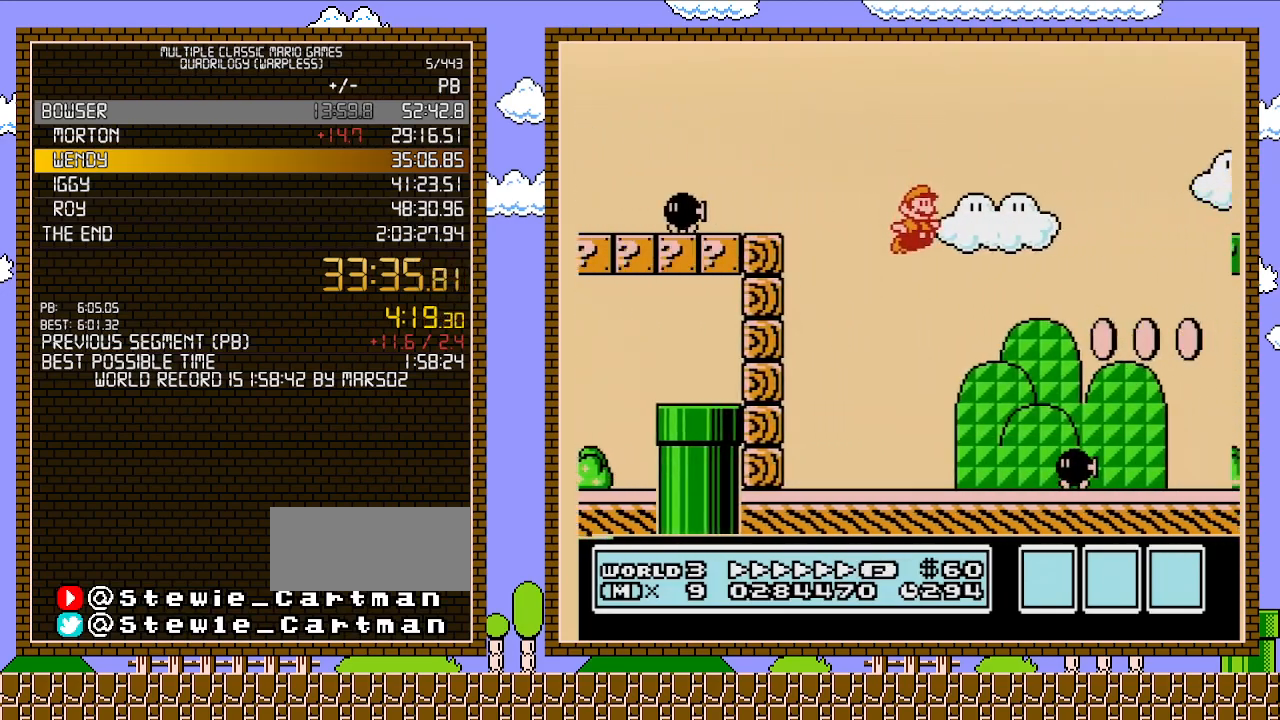
{"buttons": ["A", "B", "DPAD_RIGHT"], "events": [[500, "A", "down"]]}